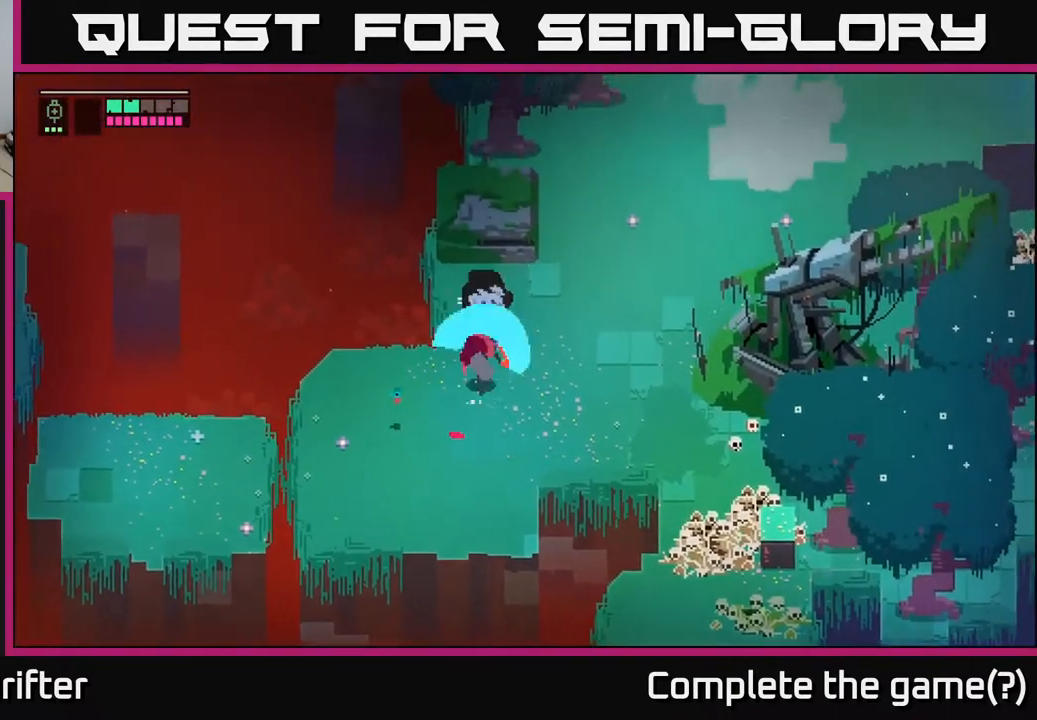
Gameplay with a controller (Xbox layout); each line is a JSON object with the inputs held at the frame after it. "events" lists button and stick changes between this image and that frame as [ms after this image, input, new state], when the widget could be followed in between.
{"buttons": [], "left_stick": "right", "right_stick": "center", "events": [[83, "X", "up"], [250, "left_stick", "center"], [300, "left_stick", "right"]]}
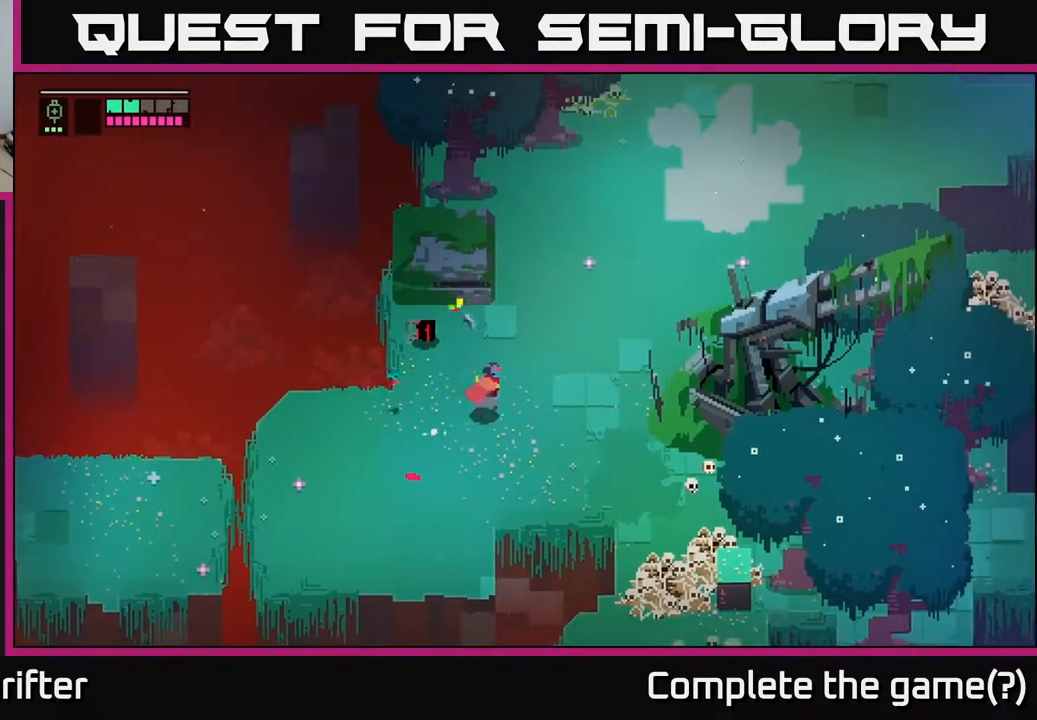
{"buttons": [], "left_stick": "down-right", "right_stick": "center", "events": [[150, "left_stick", "up-right"], [350, "left_stick", "down-right"]]}
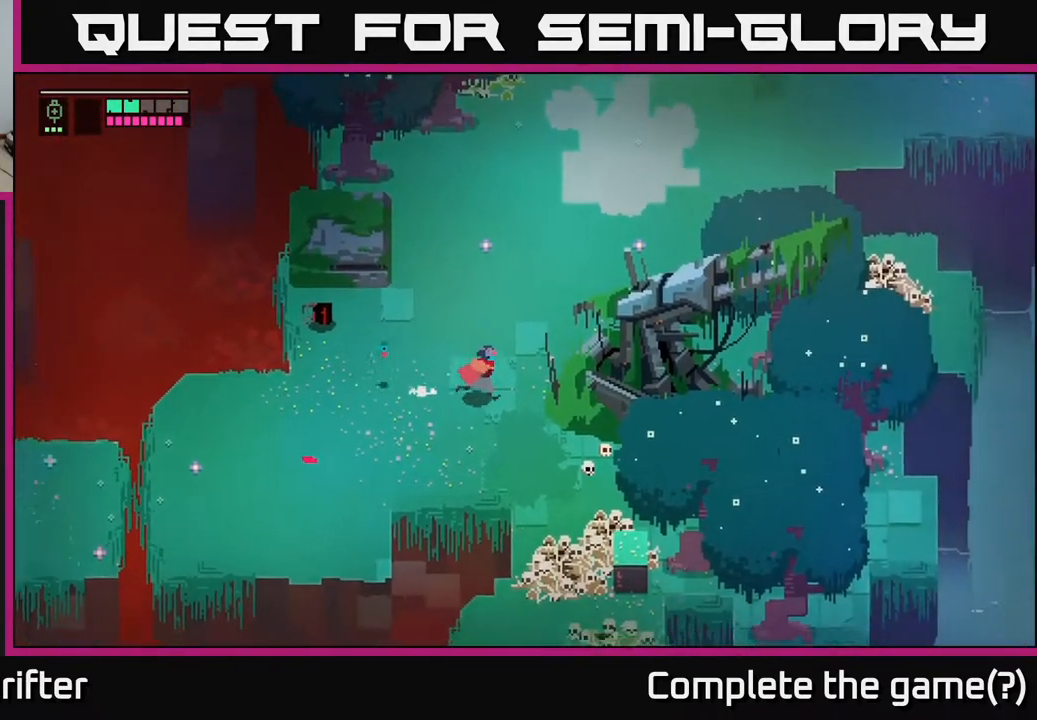
{"buttons": [], "left_stick": "down-right", "right_stick": "center", "events": []}
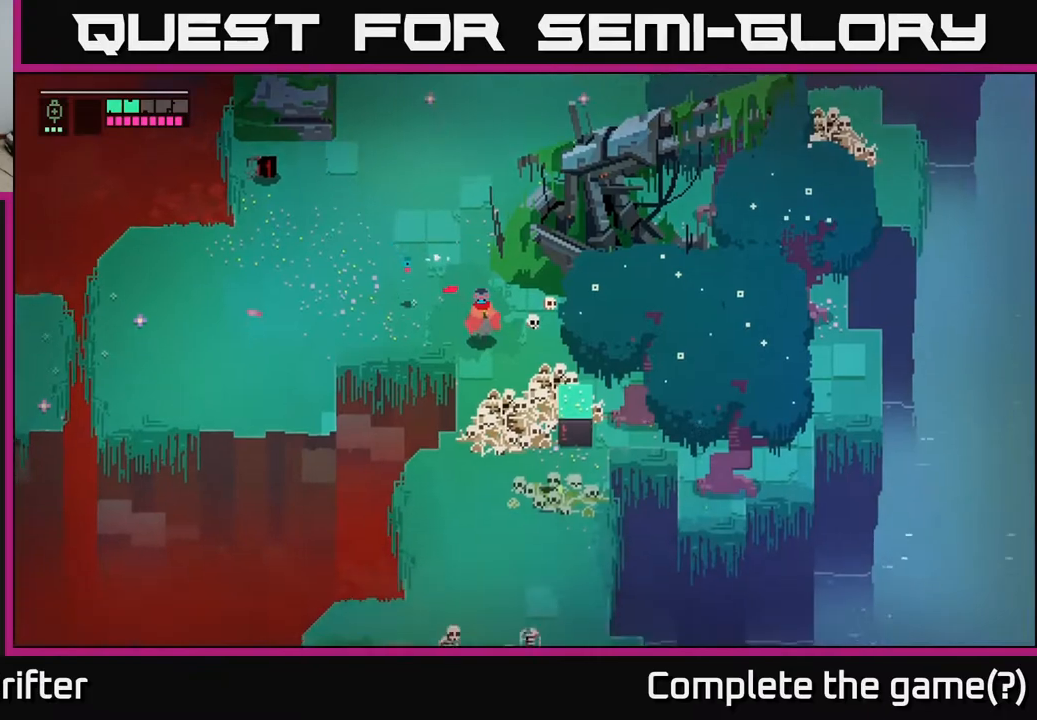
{"buttons": [], "left_stick": "down", "right_stick": "center", "events": [[200, "X", "down"], [300, "left_stick", "center"], [350, "X", "up"], [433, "left_stick", "down"]]}
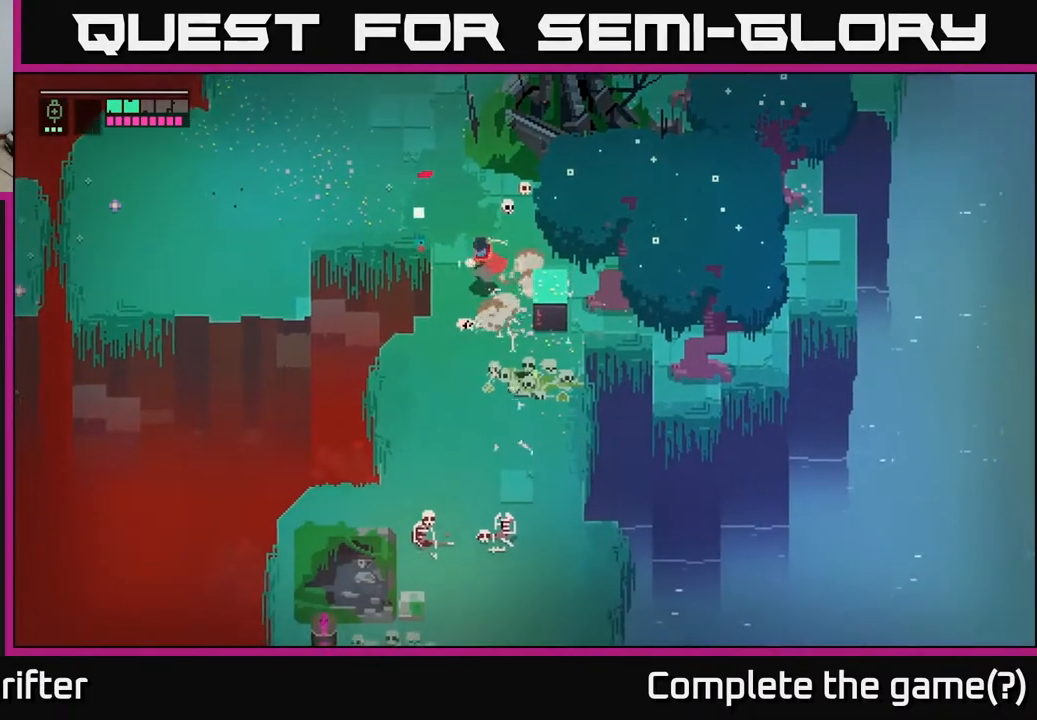
{"buttons": [], "left_stick": "down", "right_stick": "center", "events": []}
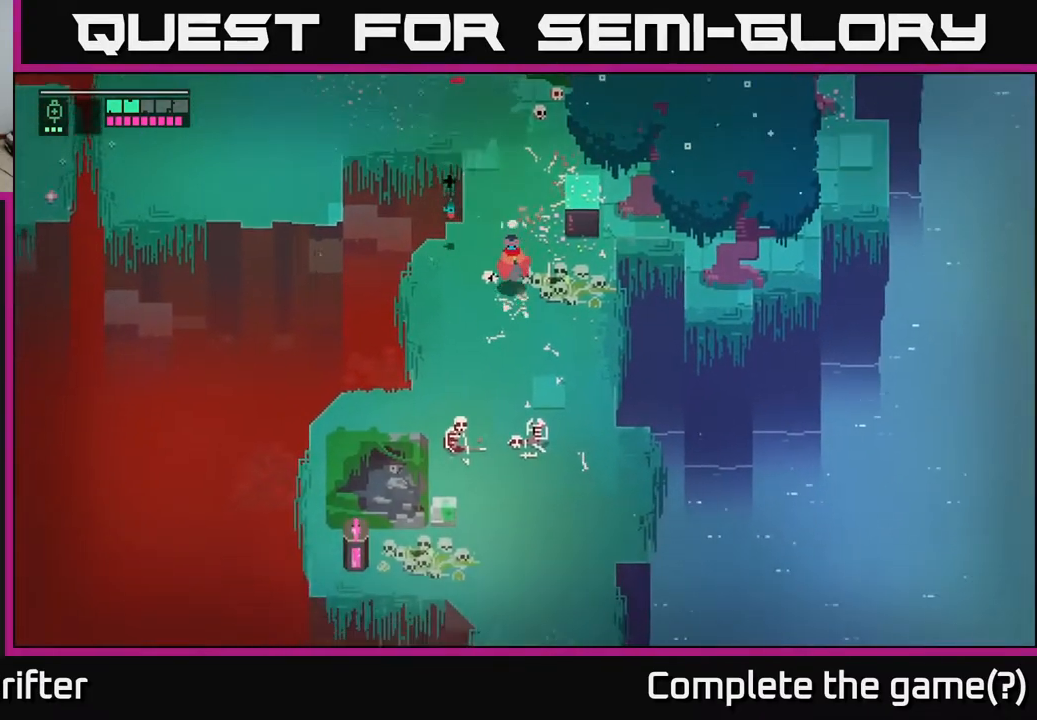
{"buttons": [], "left_stick": "down-right", "right_stick": "center", "events": [[400, "left_stick", "down-right"]]}
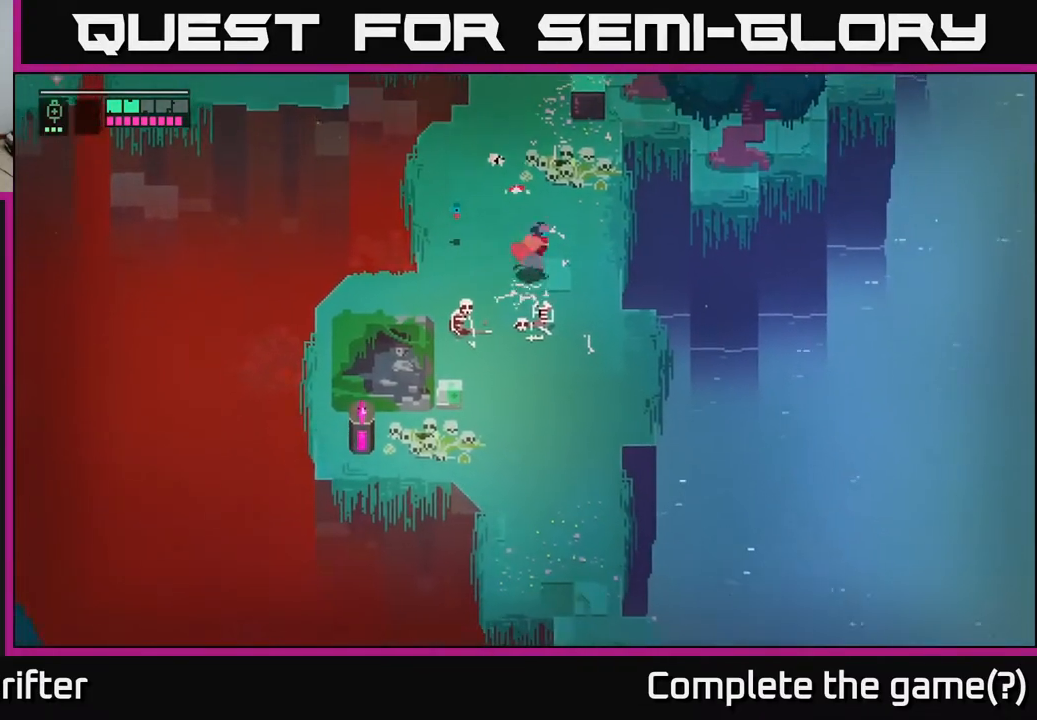
{"buttons": [], "left_stick": "down", "right_stick": "center", "events": [[383, "left_stick", "down"]]}
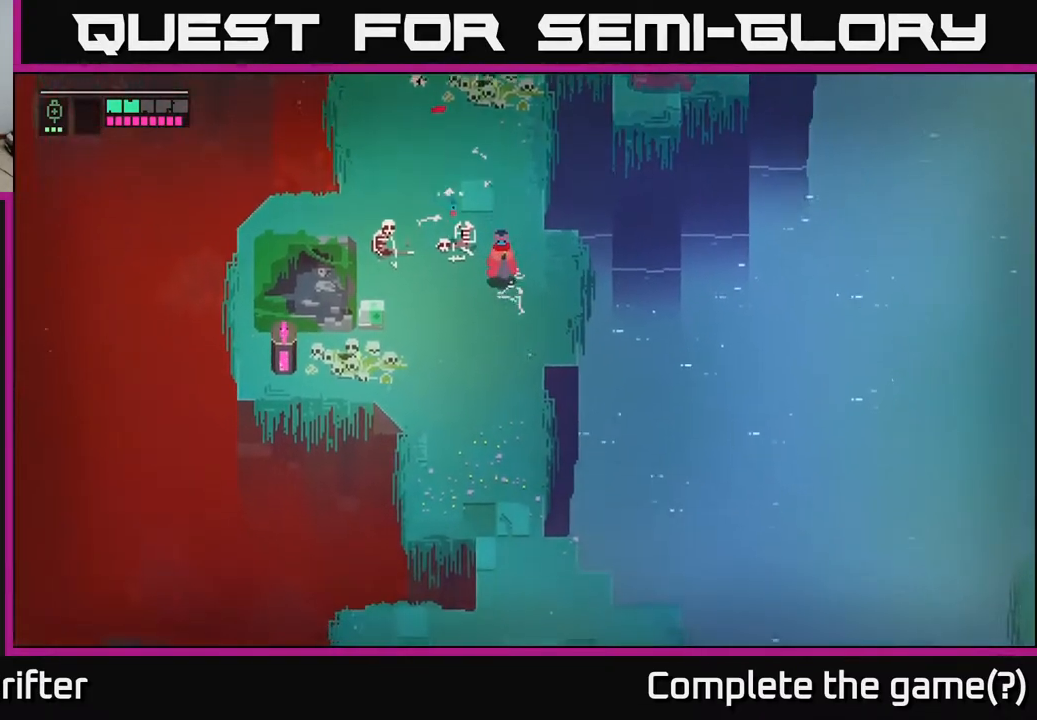
{"buttons": [], "left_stick": "left", "right_stick": "center", "events": [[17, "left_stick", "down-left"], [267, "left_stick", "left"]]}
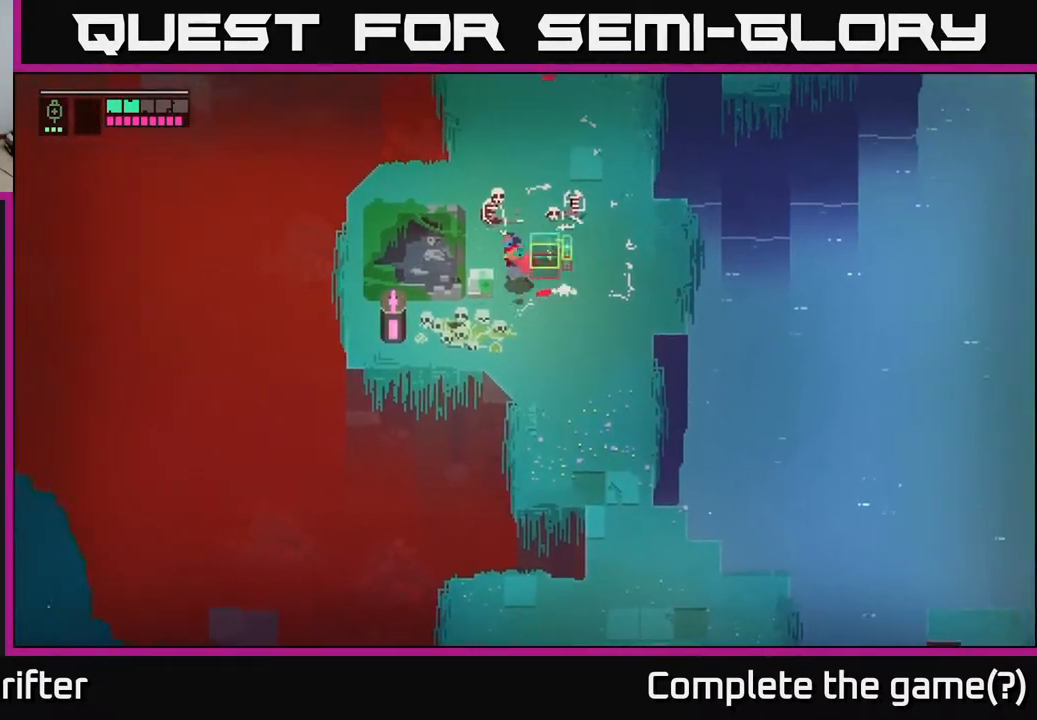
{"buttons": ["Y"], "left_stick": "center", "right_stick": "center", "events": [[50, "Y", "down"], [83, "left_stick", "center"]]}
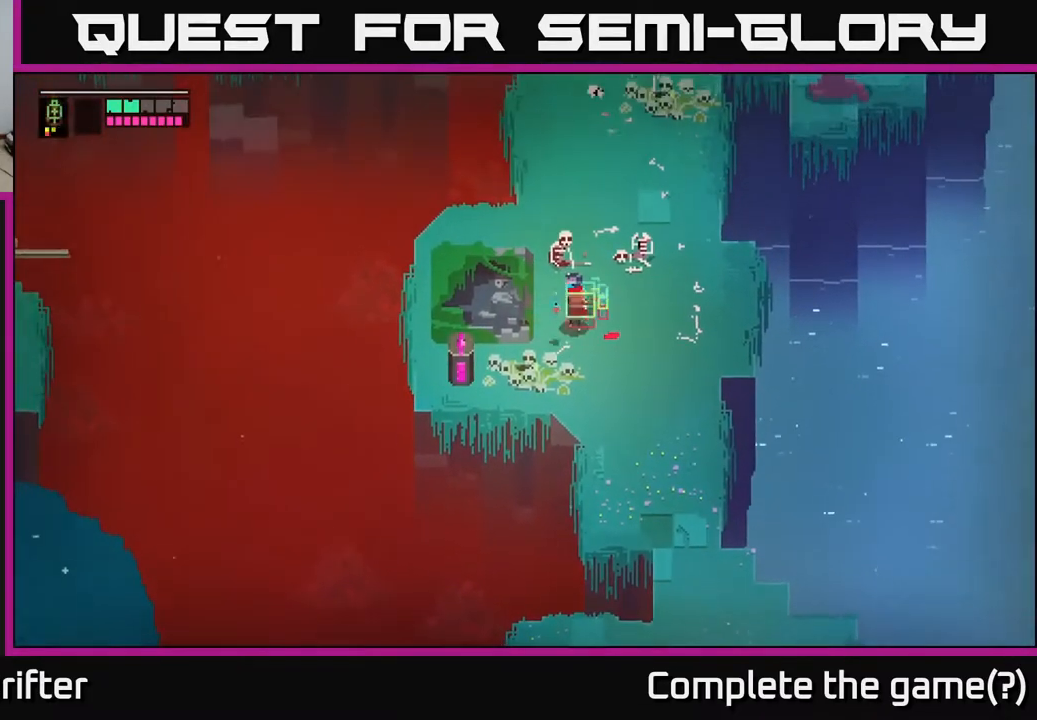
{"buttons": [], "left_stick": "down-right", "right_stick": "center", "events": [[83, "left_stick", "right"], [150, "Y", "up"], [267, "left_stick", "down"], [350, "X", "down"], [417, "X", "up"], [417, "left_stick", "down-right"]]}
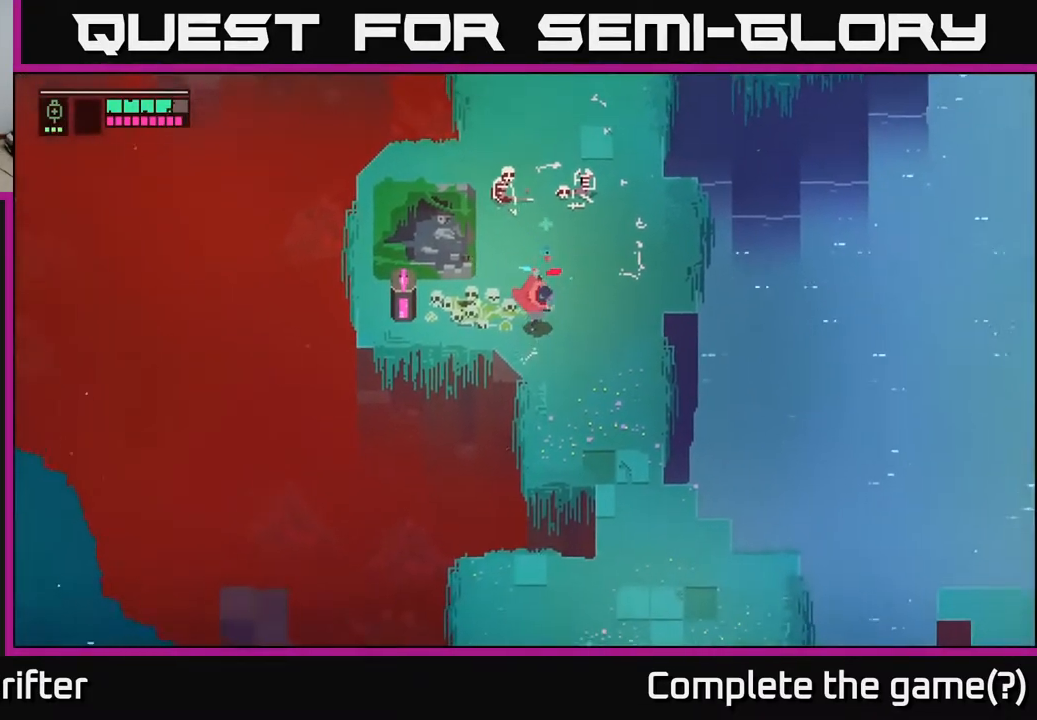
{"buttons": [], "left_stick": "right", "right_stick": "center", "events": [[17, "left_stick", "right"]]}
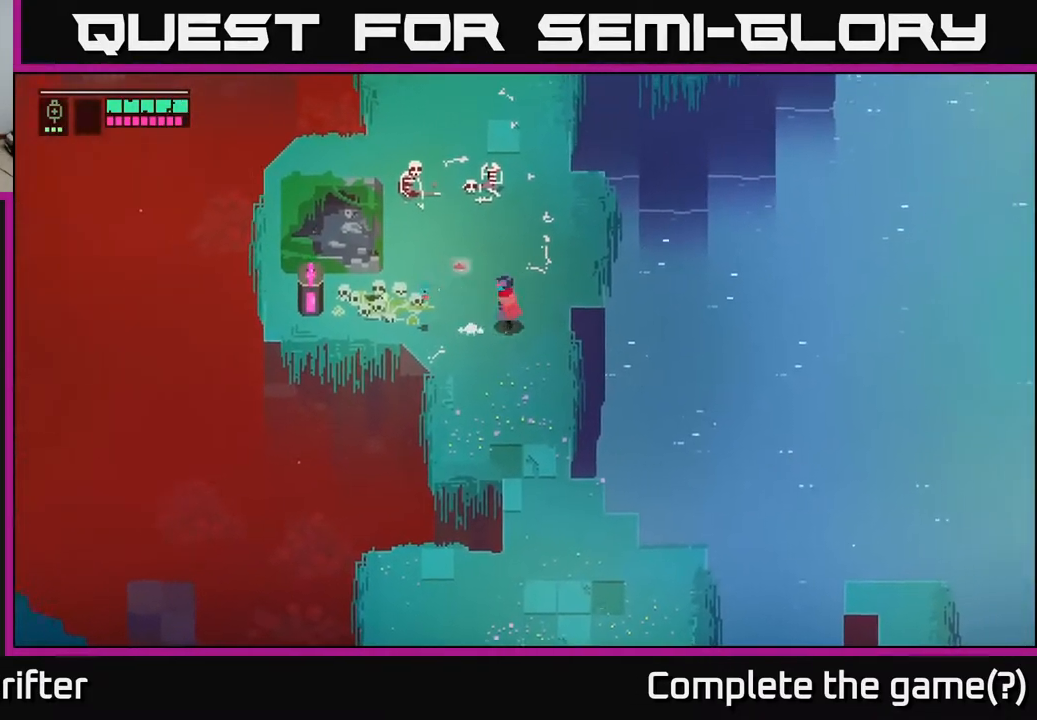
{"buttons": ["L2"], "left_stick": "left", "right_stick": "center", "events": [[33, "left_stick", "left"], [50, "L2", "down"], [317, "R2", "down"], [417, "R2", "up"]]}
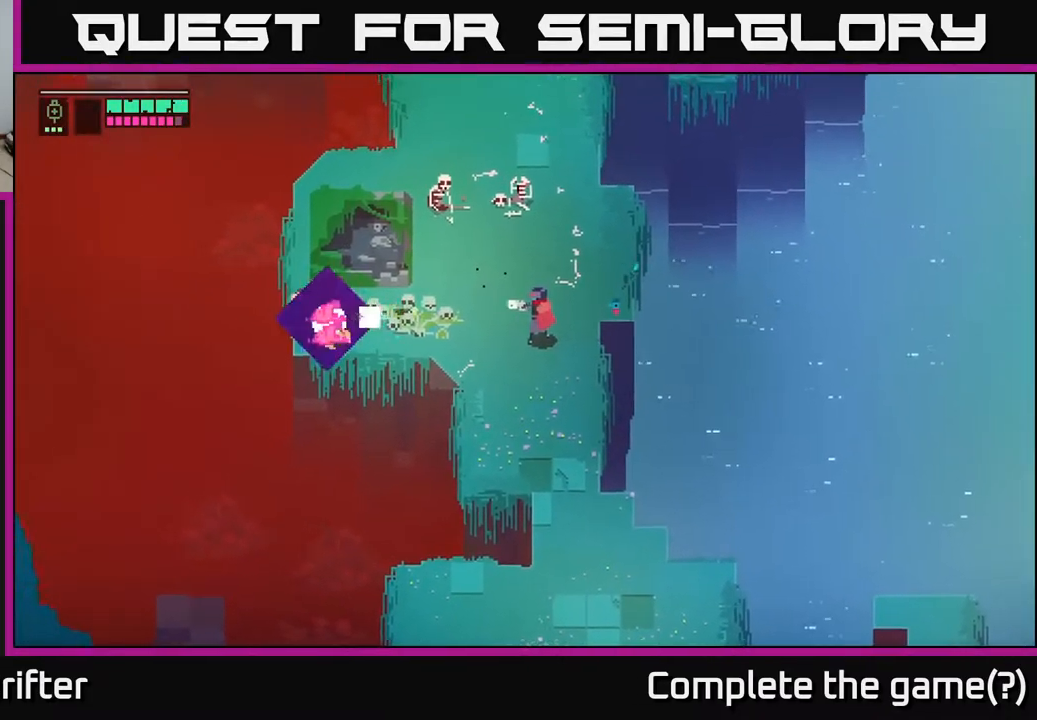
{"buttons": [], "left_stick": "left", "right_stick": "center", "events": [[133, "L2", "up"]]}
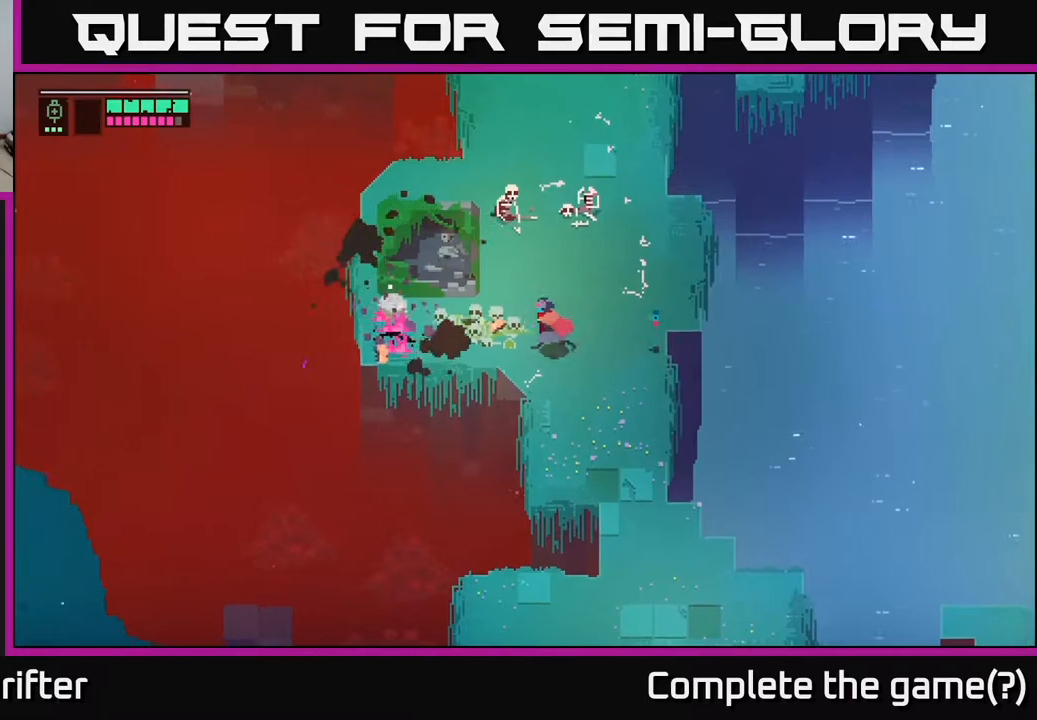
{"buttons": [], "left_stick": "left", "right_stick": "center", "events": []}
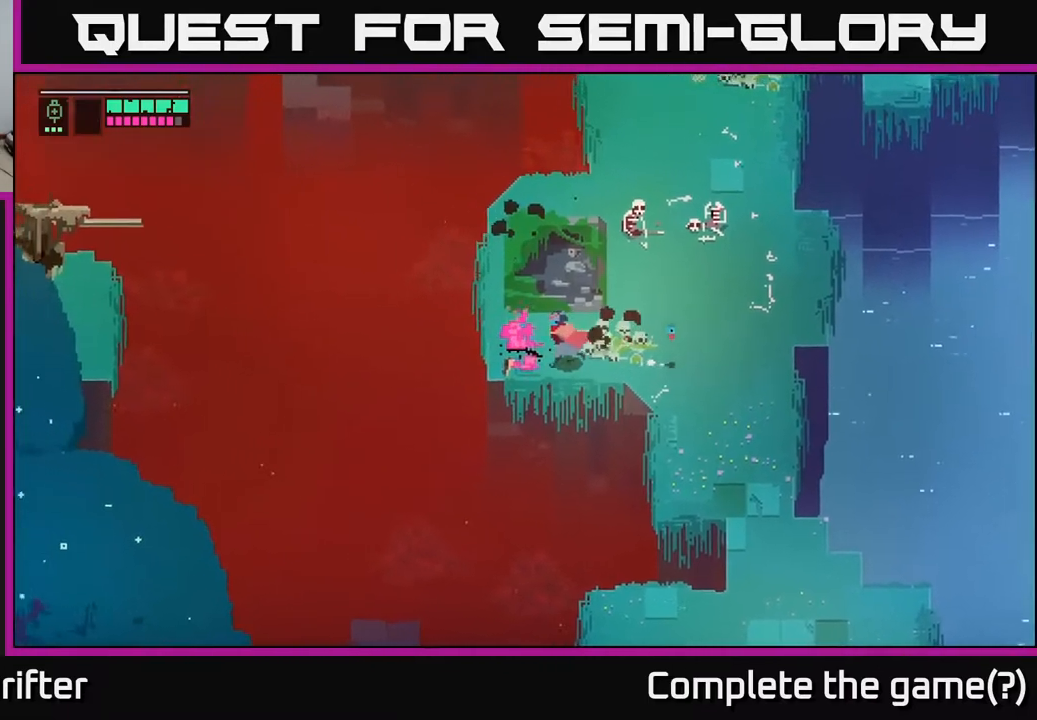
{"buttons": [], "left_stick": "left", "right_stick": "down-left", "events": [[200, "left_stick", "center"], [450, "left_stick", "left"], [450, "right_stick", "down-left"]]}
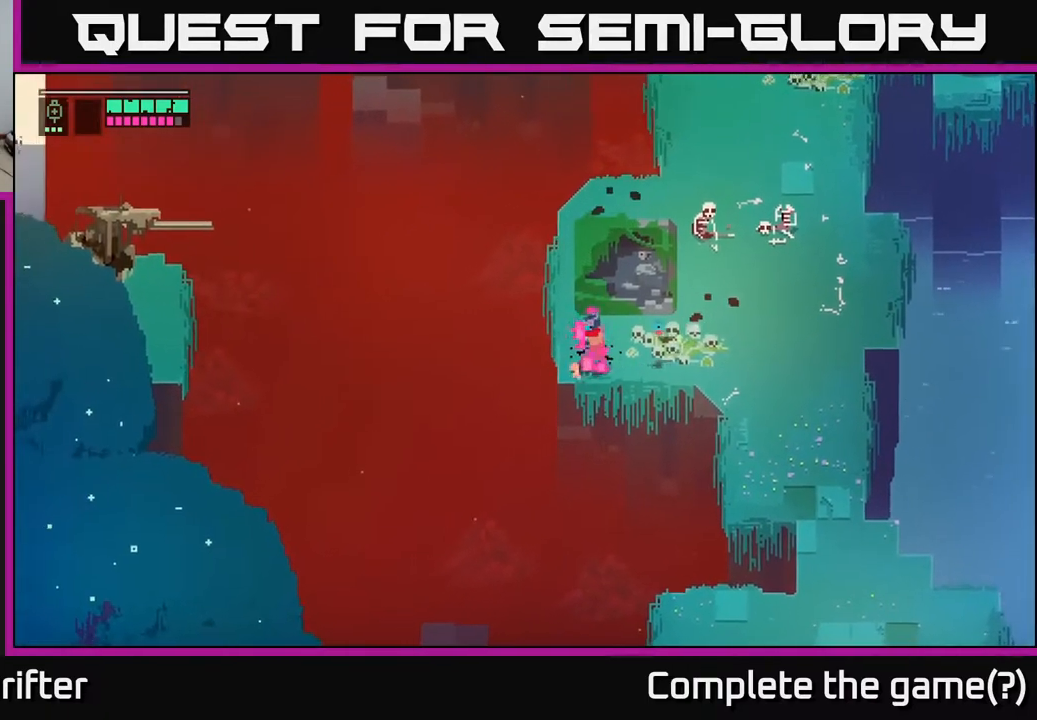
{"buttons": [], "left_stick": "center", "right_stick": "center", "events": [[100, "left_stick", "down-left"], [433, "left_stick", "center"], [467, "right_stick", "center"]]}
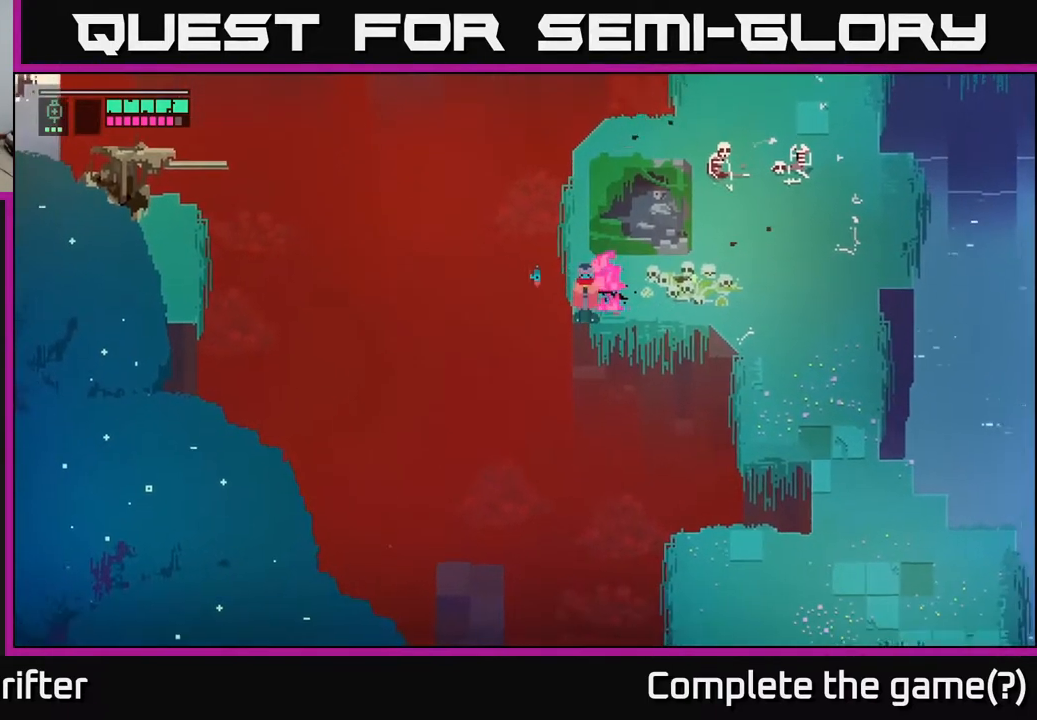
{"buttons": [], "left_stick": "right", "right_stick": "center", "events": [[333, "left_stick", "right"]]}
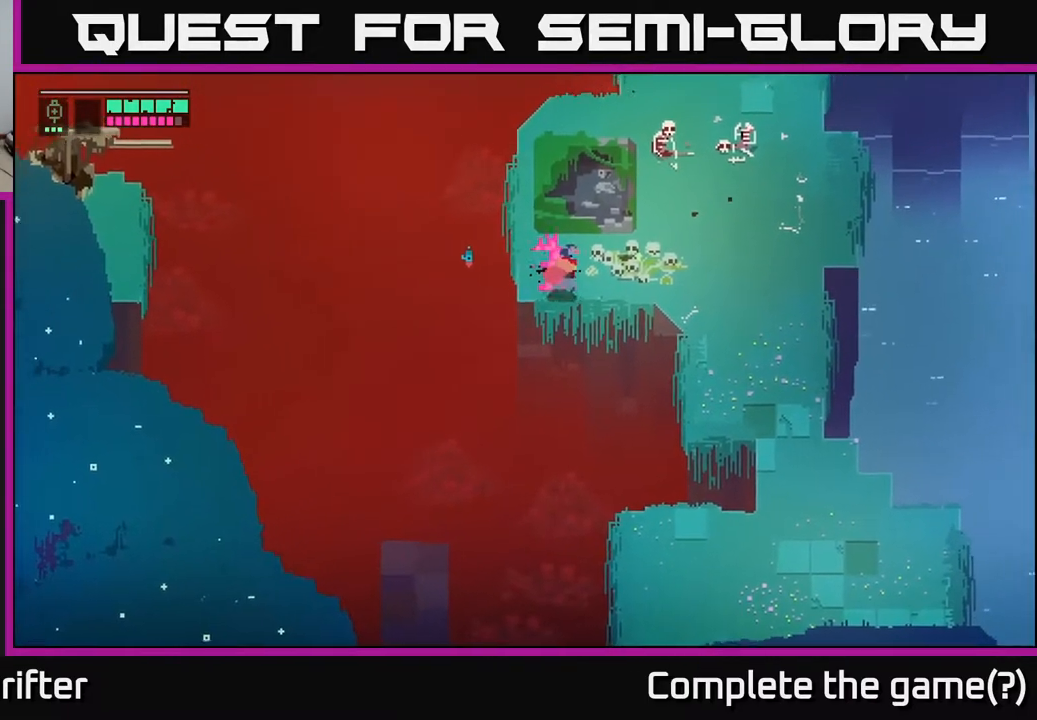
{"buttons": [], "left_stick": "right", "right_stick": "center", "events": []}
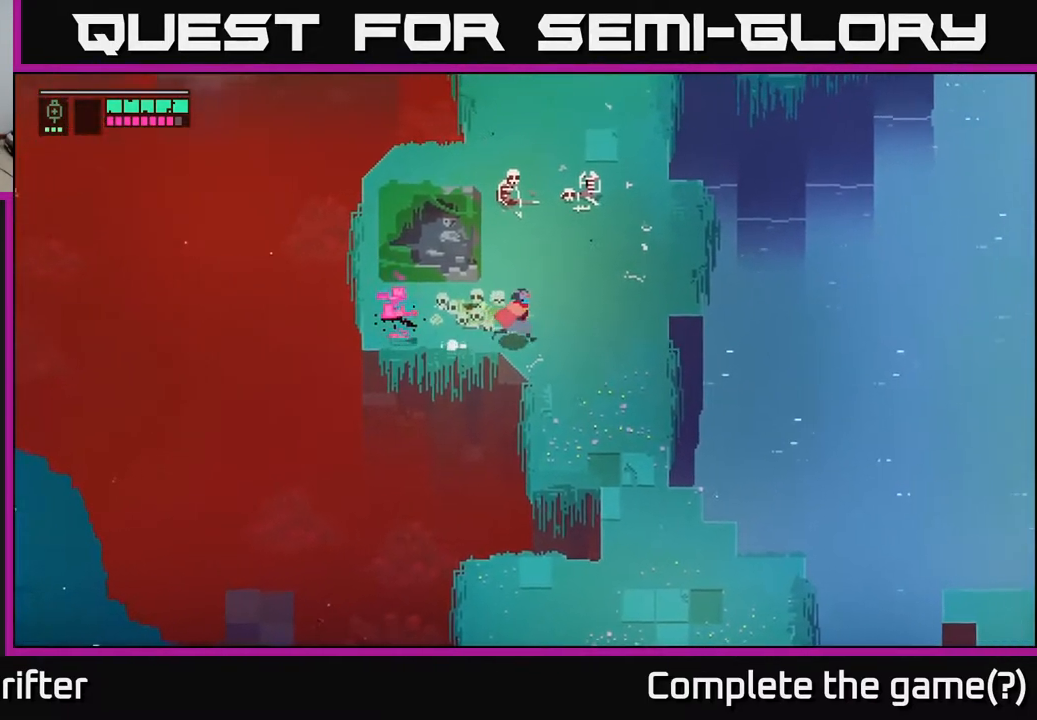
{"buttons": [], "left_stick": "down-right", "right_stick": "center", "events": [[150, "left_stick", "down-right"]]}
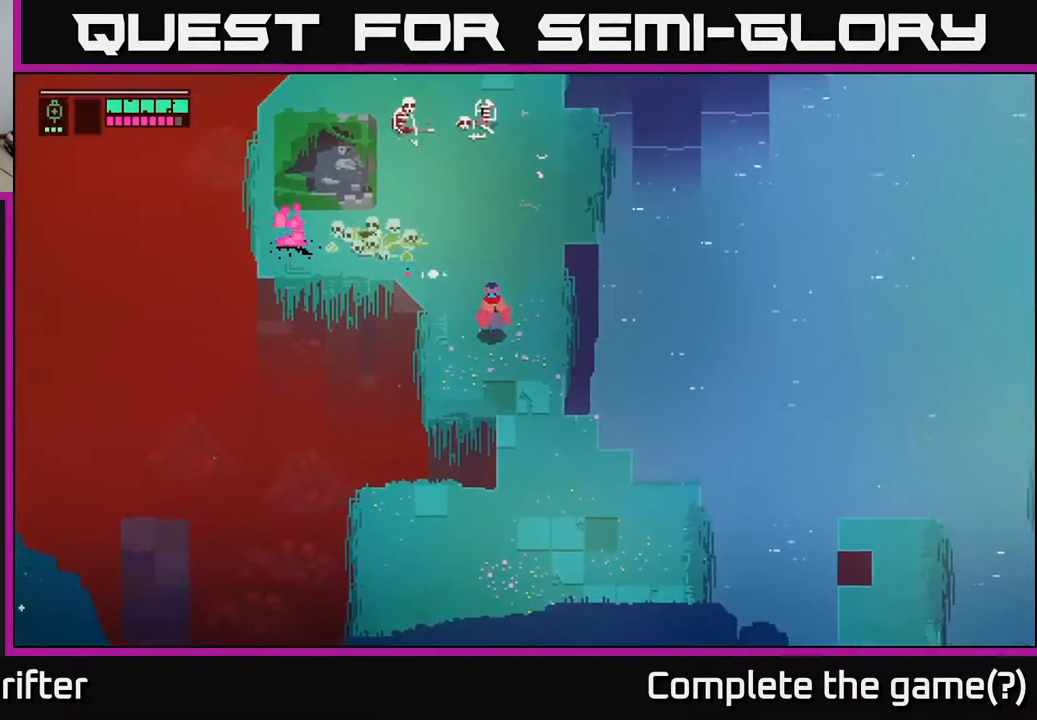
{"buttons": [], "left_stick": "down-right", "right_stick": "center", "events": []}
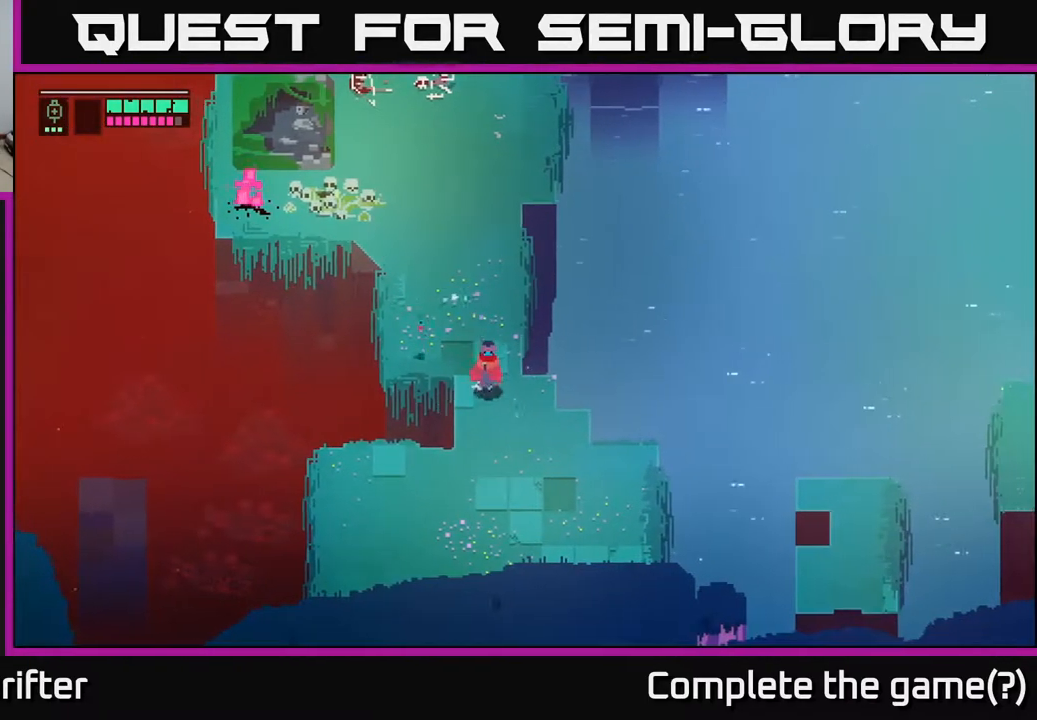
{"buttons": [], "left_stick": "down-right", "right_stick": "center", "events": []}
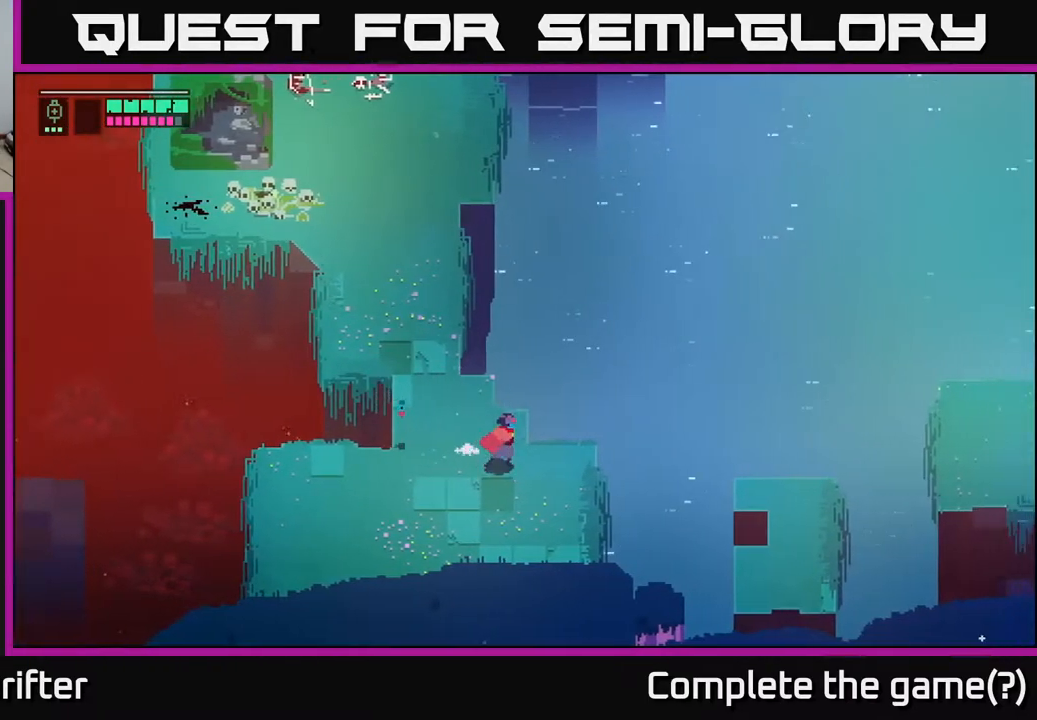
{"buttons": [], "left_stick": "center", "right_stick": "center", "events": [[83, "left_stick", "right"], [250, "left_stick", "center"]]}
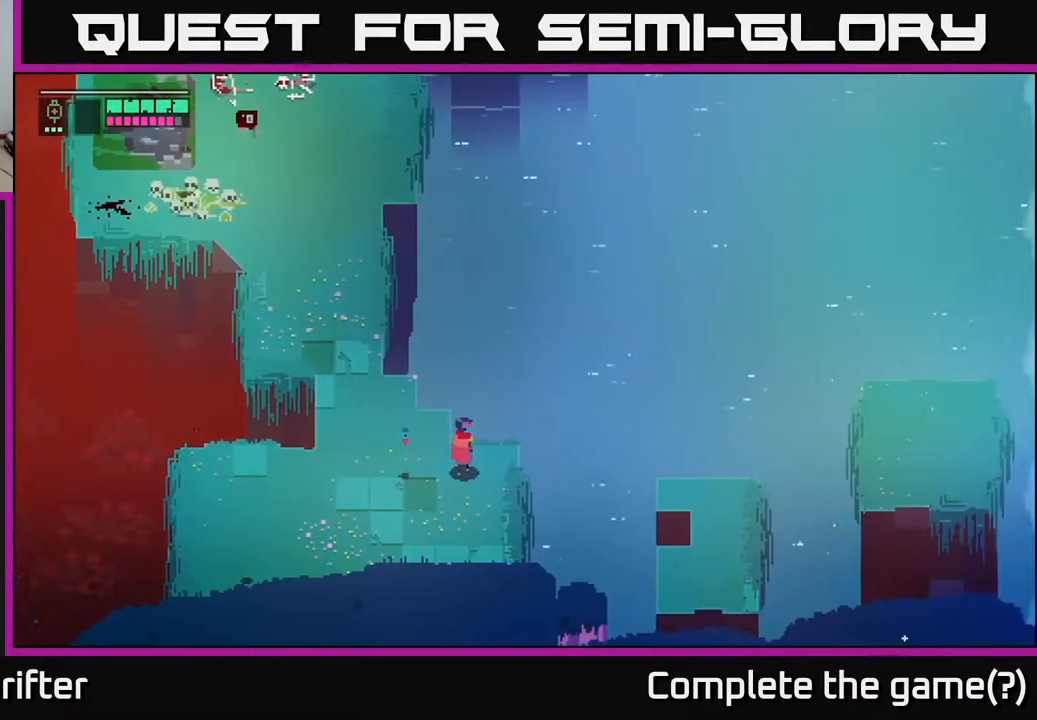
{"buttons": ["L2"], "left_stick": "up-left", "right_stick": "center", "events": [[233, "left_stick", "left"], [350, "left_stick", "up-left"], [450, "L2", "down"]]}
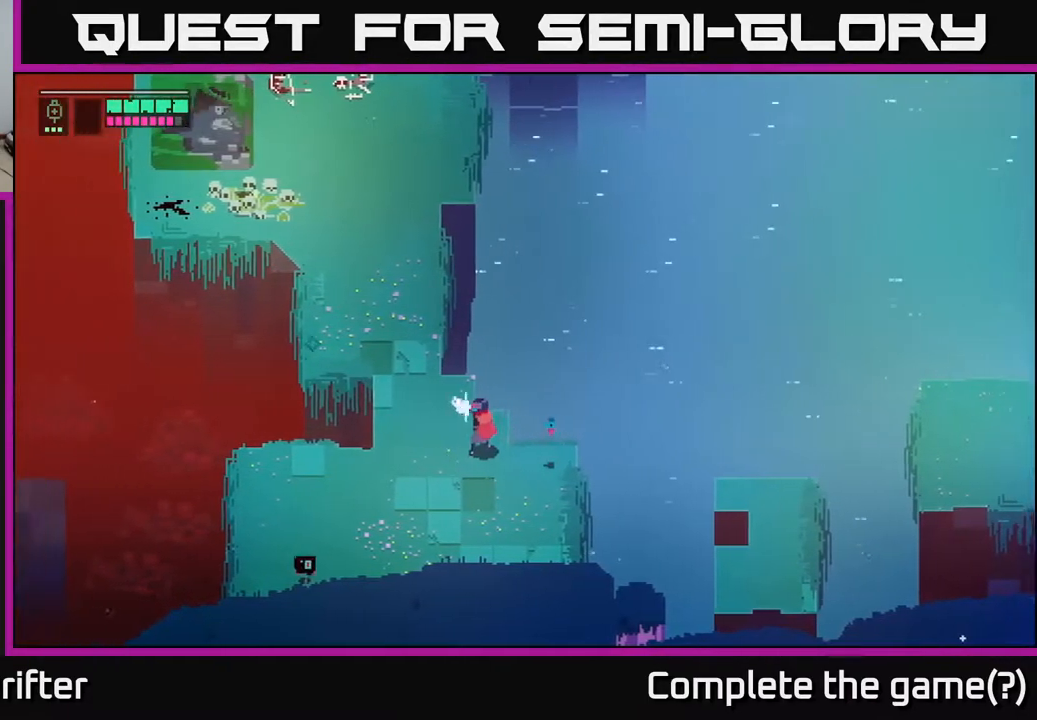
{"buttons": ["L2"], "left_stick": "down-left", "right_stick": "center", "events": [[33, "left_stick", "left"], [200, "left_stick", "down-left"], [383, "R2", "down"], [433, "R2", "up"]]}
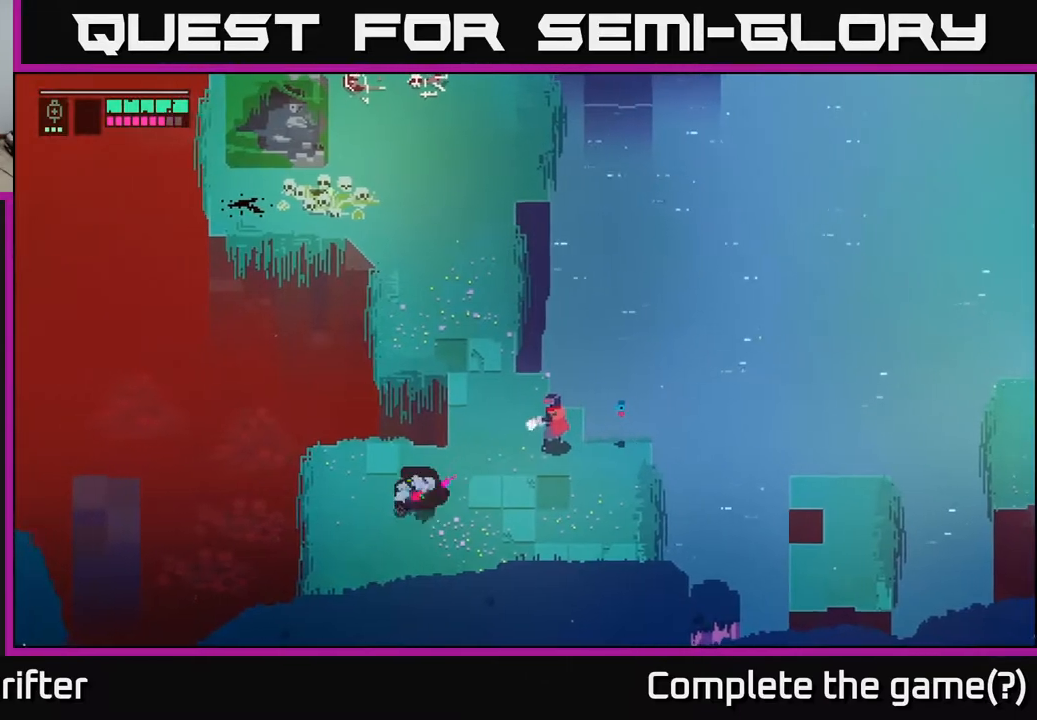
{"buttons": [], "left_stick": "up-left", "right_stick": "center", "events": [[100, "L2", "up"], [150, "left_stick", "left"], [500, "left_stick", "up-left"]]}
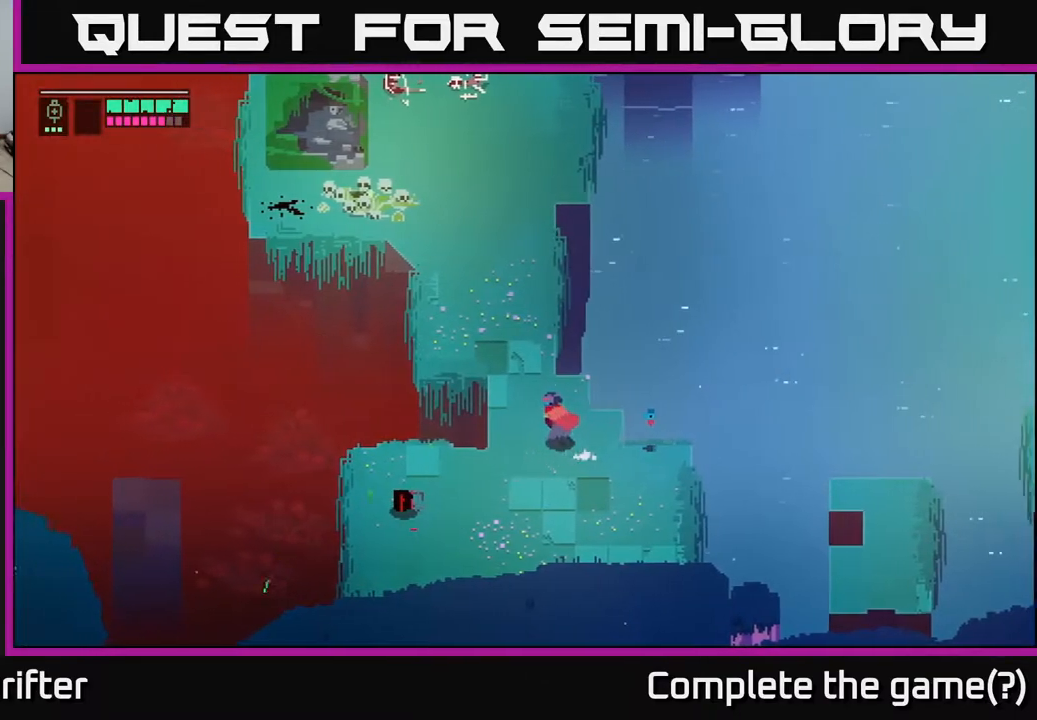
{"buttons": [], "left_stick": "up", "right_stick": "center", "events": [[317, "left_stick", "up"]]}
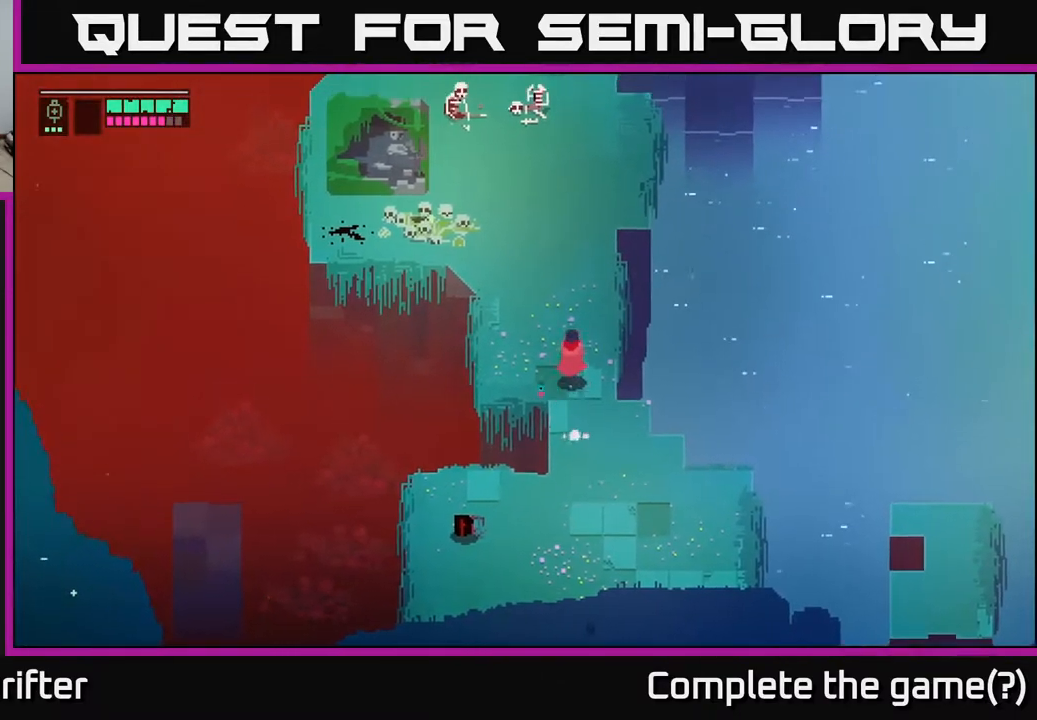
{"buttons": [], "left_stick": "up", "right_stick": "center", "events": []}
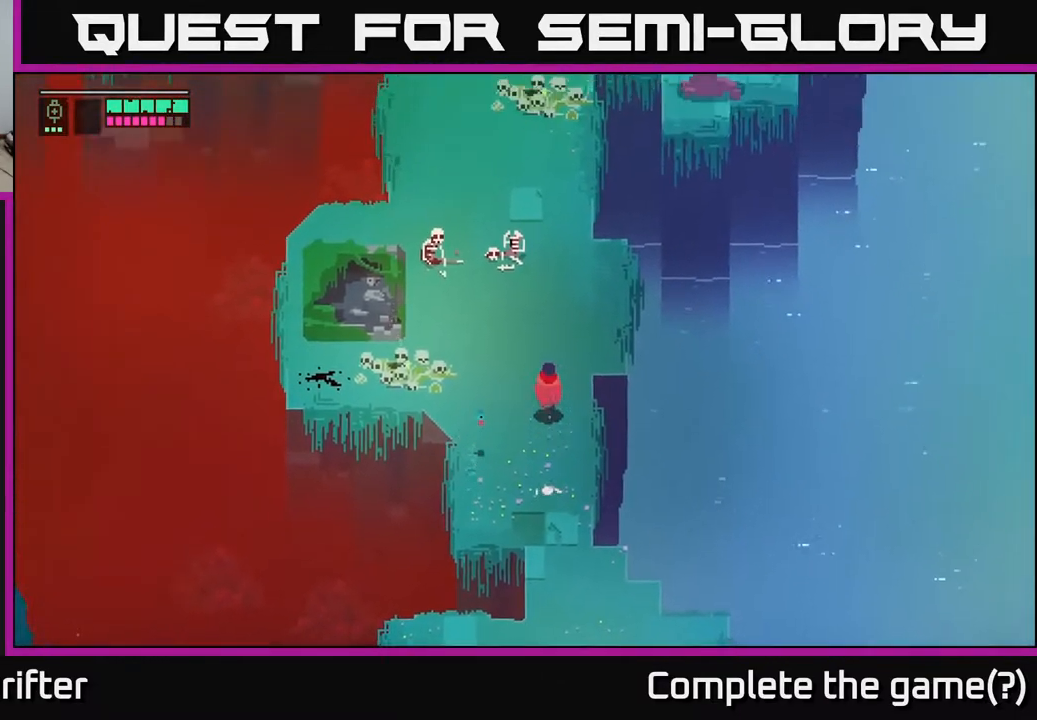
{"buttons": [], "left_stick": "up", "right_stick": "center", "events": []}
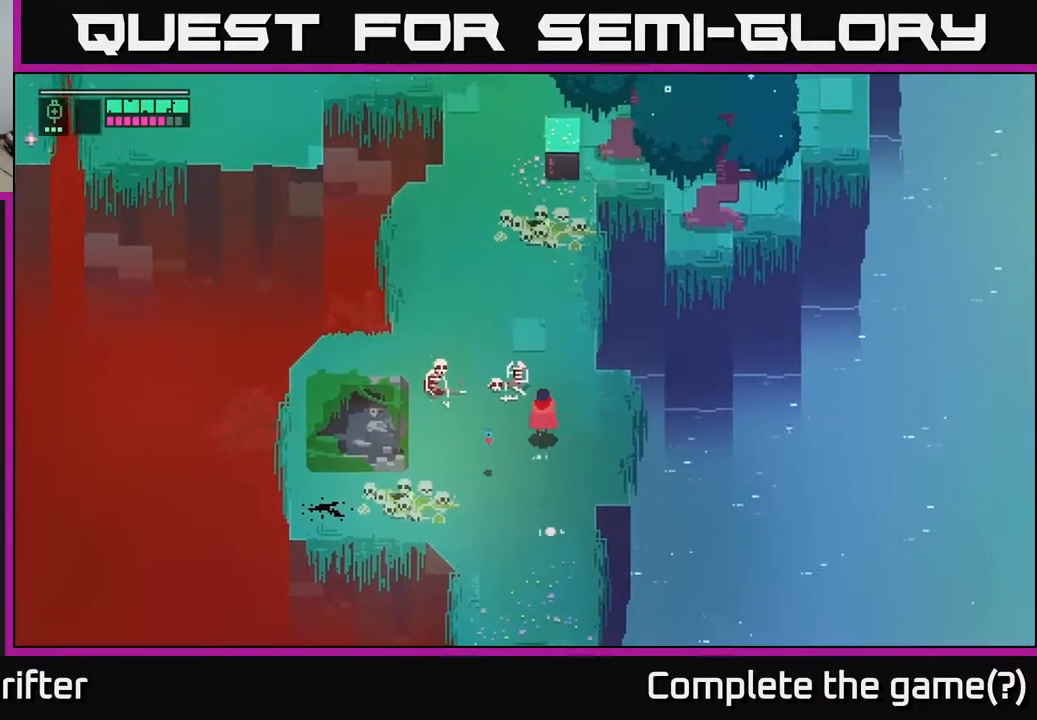
{"buttons": [], "left_stick": "up", "right_stick": "center", "events": []}
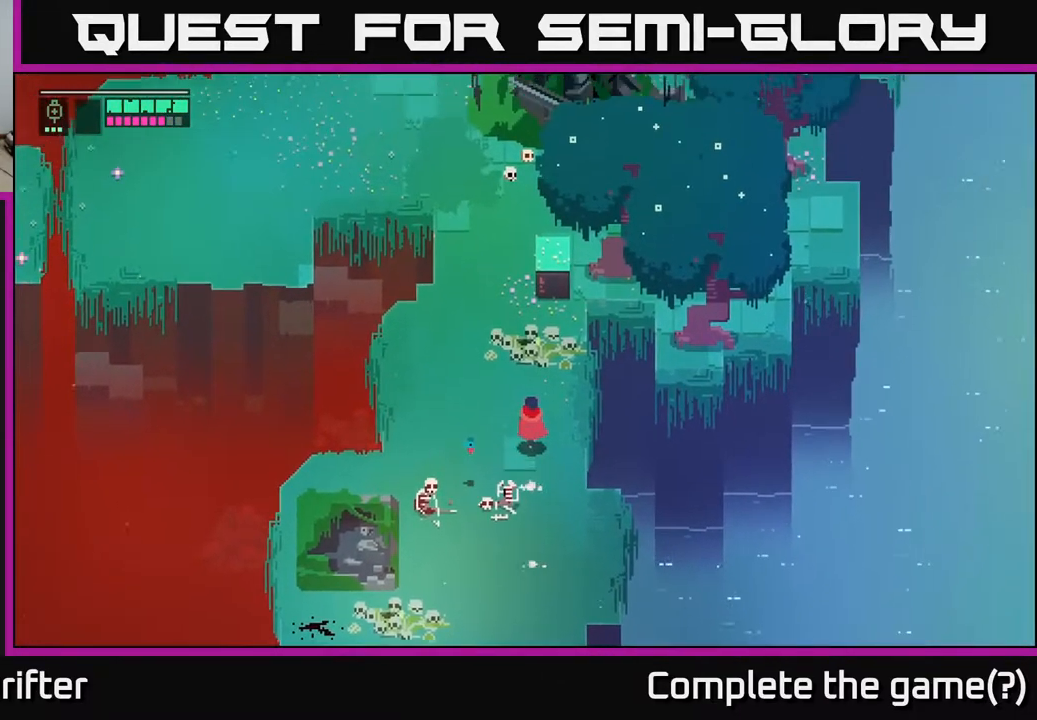
{"buttons": ["A"], "left_stick": "up", "right_stick": "center", "events": [[500, "A", "down"]]}